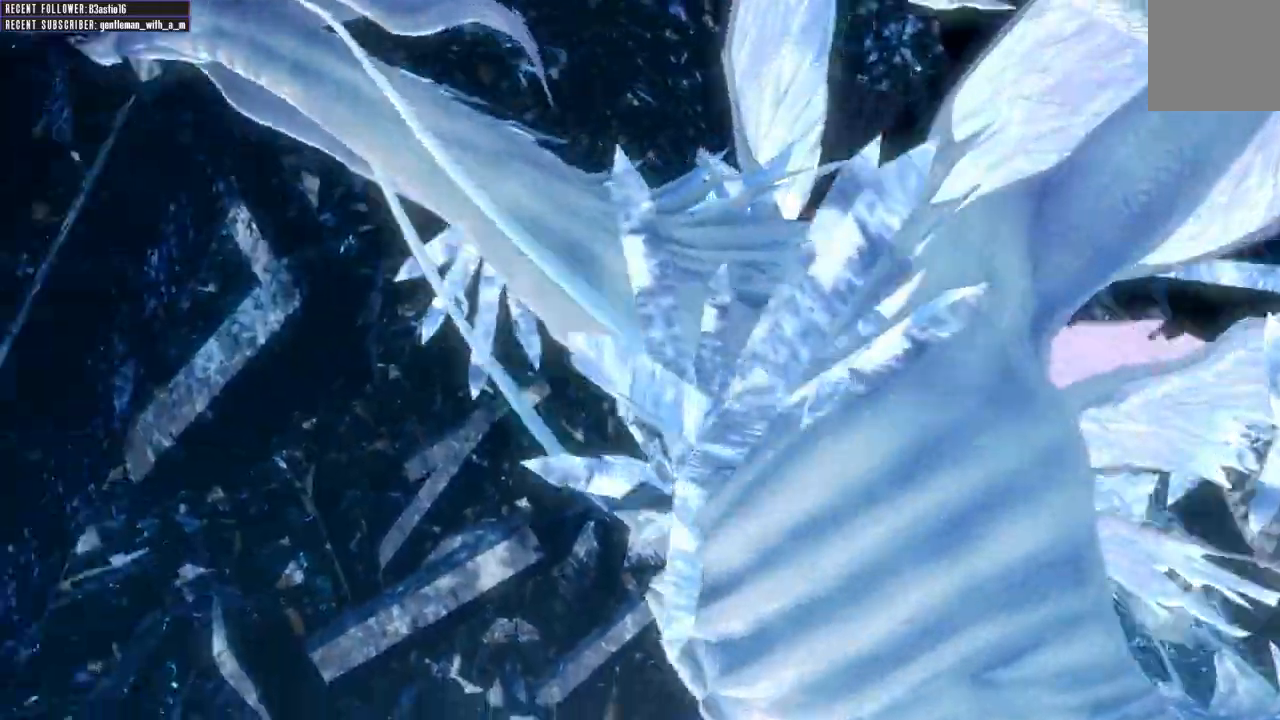
Gameplay with a controller (Xbox layout); each line is a JSON object with the inputs held at the frame after it. "events" lists button and stick changes between this image and that frame as [ms after this image, input, new state], when the widget could be followed in between.
{"buttons": [], "left_stick": "center", "right_stick": "center", "events": [[100, "START", "down"], [200, "START", "up"]]}
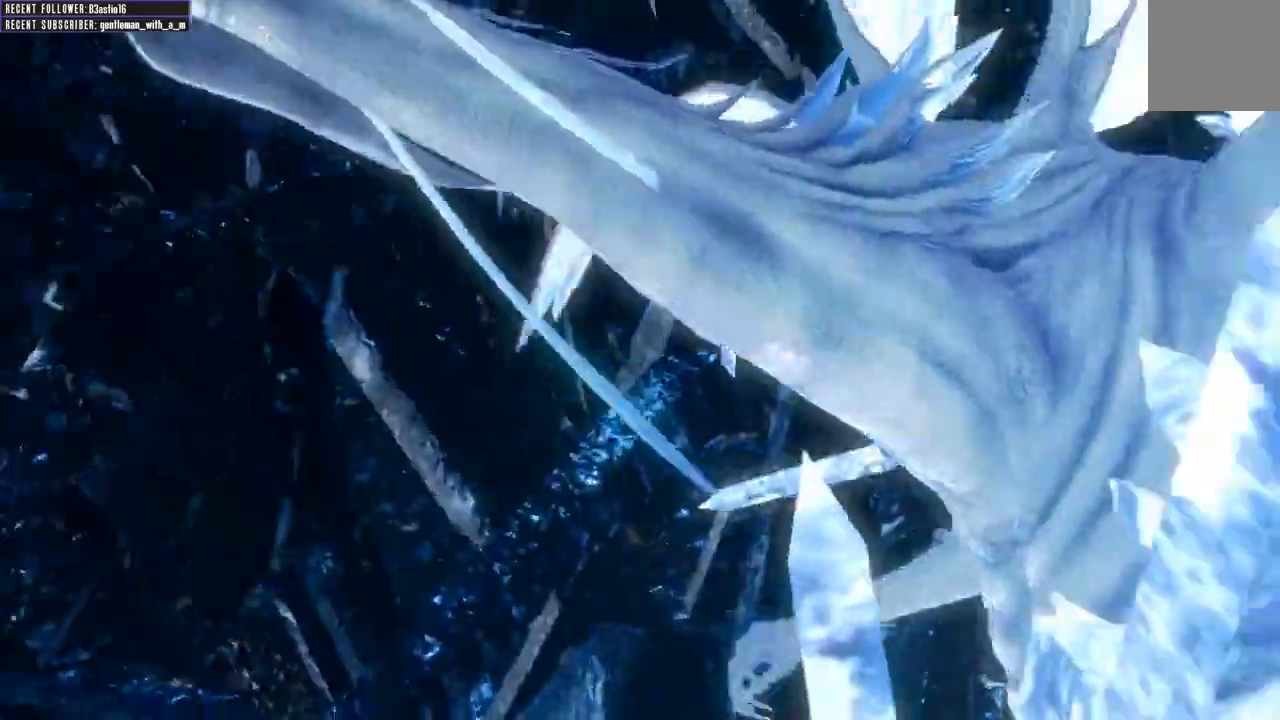
{"buttons": ["A"], "left_stick": "center", "right_stick": "center", "events": [[450, "A", "down"]]}
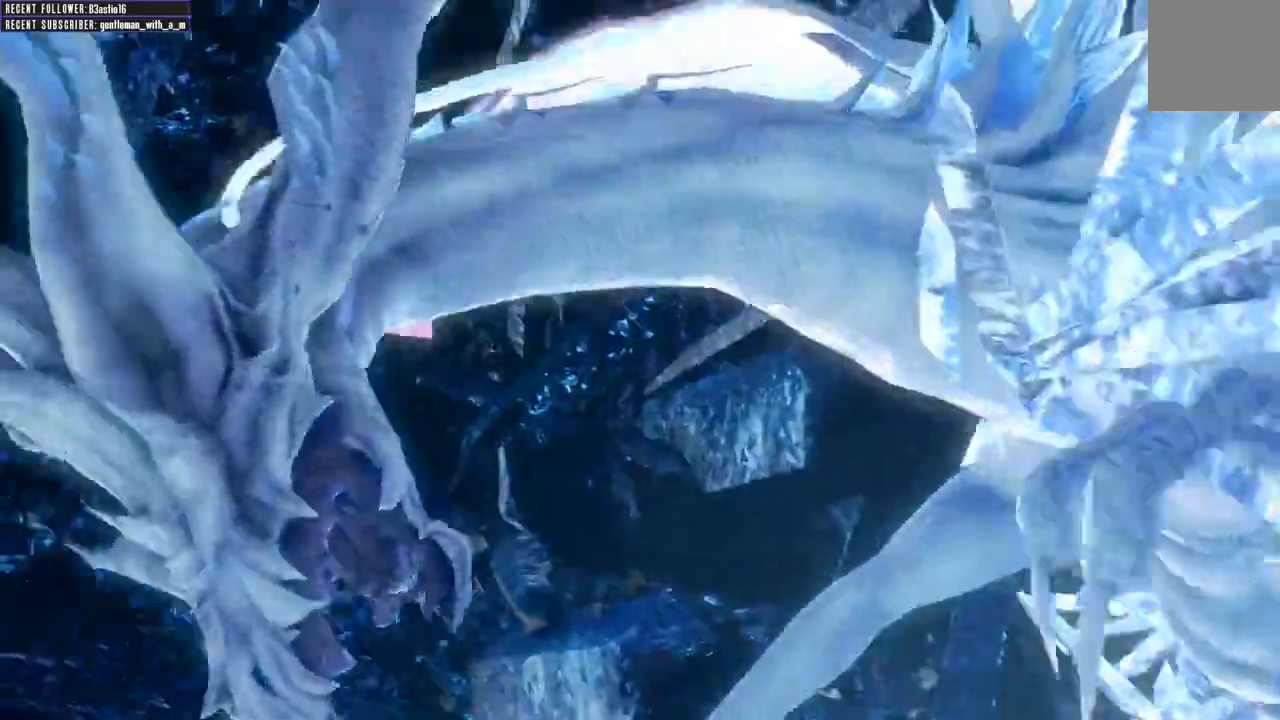
{"buttons": ["A"], "left_stick": "center", "right_stick": "center", "events": [[133, "A", "up"], [183, "A", "down"]]}
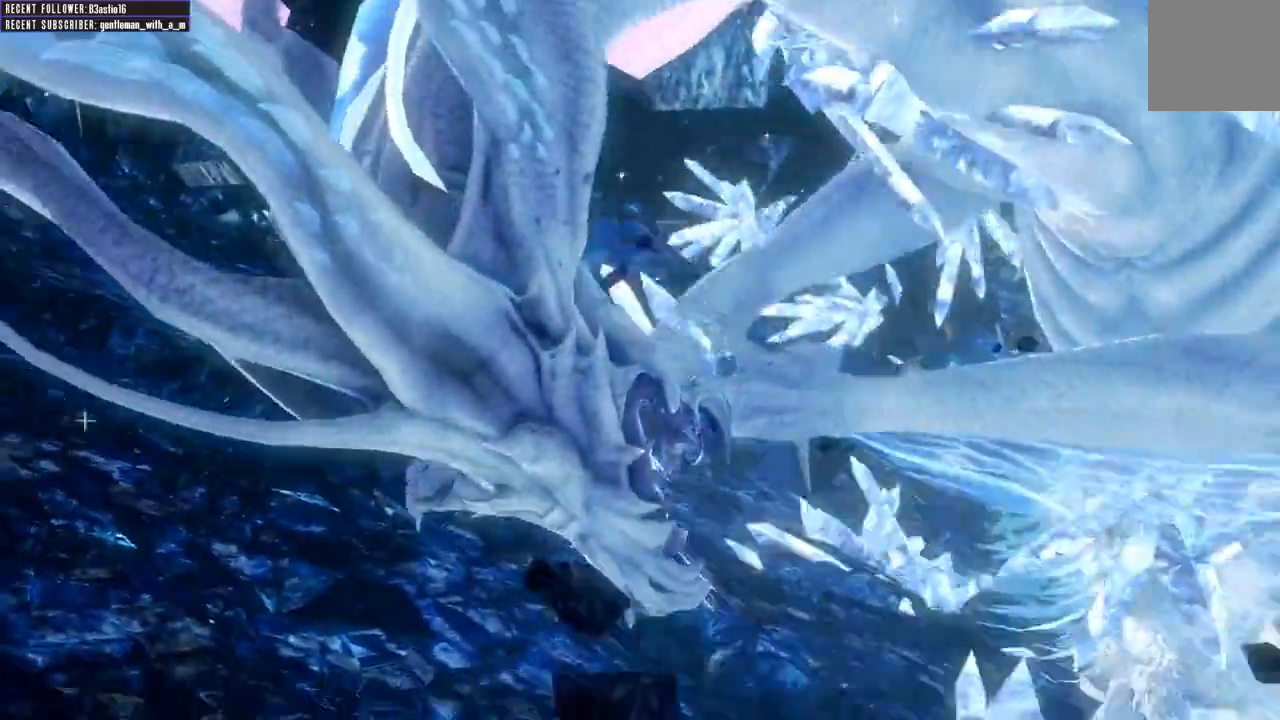
{"buttons": [], "left_stick": "center", "right_stick": "center", "events": [[50, "A", "up"], [167, "A", "down"], [300, "A", "up"], [383, "A", "down"], [467, "A", "up"]]}
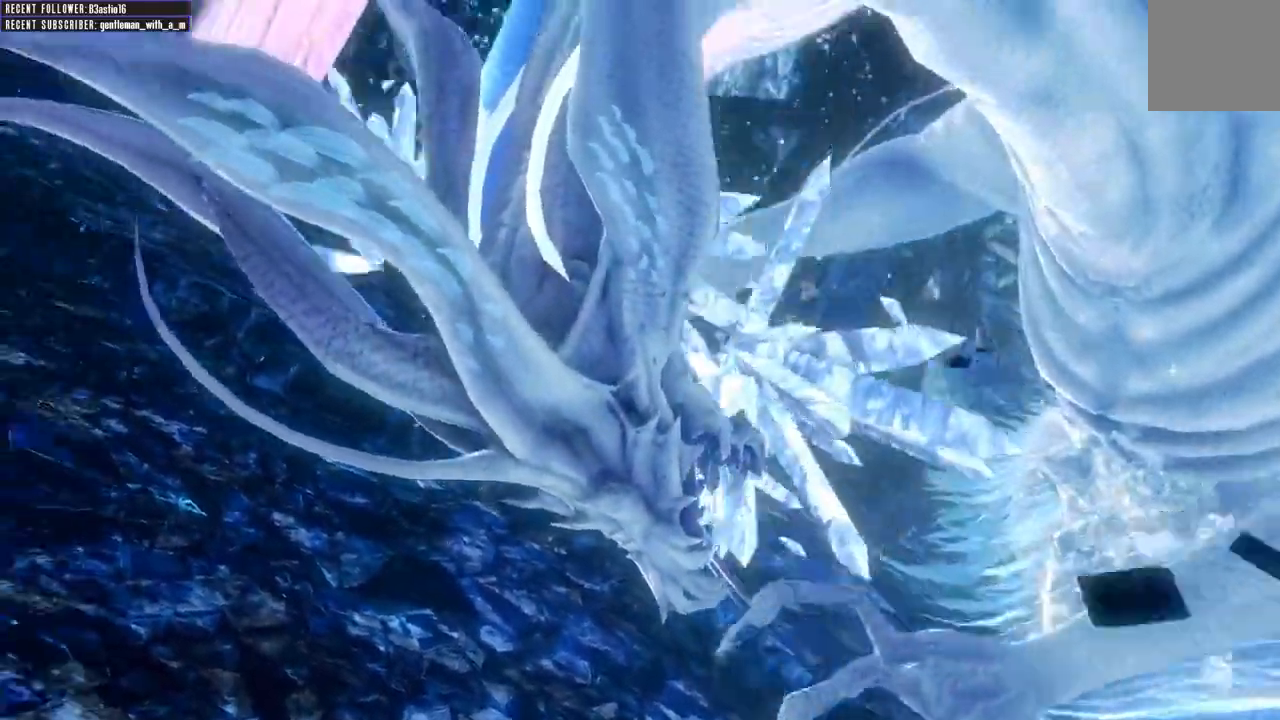
{"buttons": ["START"], "left_stick": "center", "right_stick": "center", "events": [[50, "START", "down"], [117, "A", "down"], [183, "START", "up"], [233, "A", "up"], [283, "START", "down"], [350, "A", "down"], [400, "START", "up"], [450, "A", "up"], [483, "START", "down"]]}
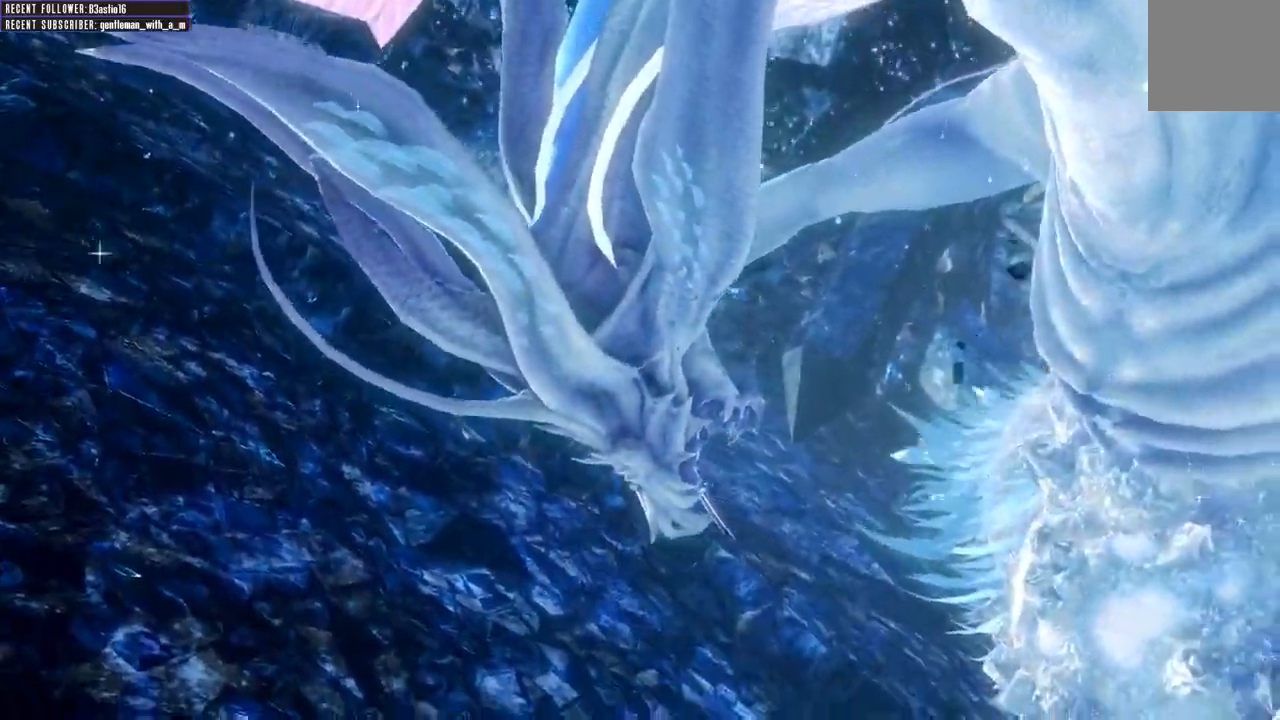
{"buttons": [], "left_stick": "center", "right_stick": "center", "events": [[33, "A", "down"], [67, "START", "up"], [117, "A", "up"], [150, "START", "down"], [200, "A", "down"], [250, "START", "up"], [283, "A", "up"], [367, "A", "down"], [367, "START", "down"], [450, "A", "up"], [483, "START", "up"]]}
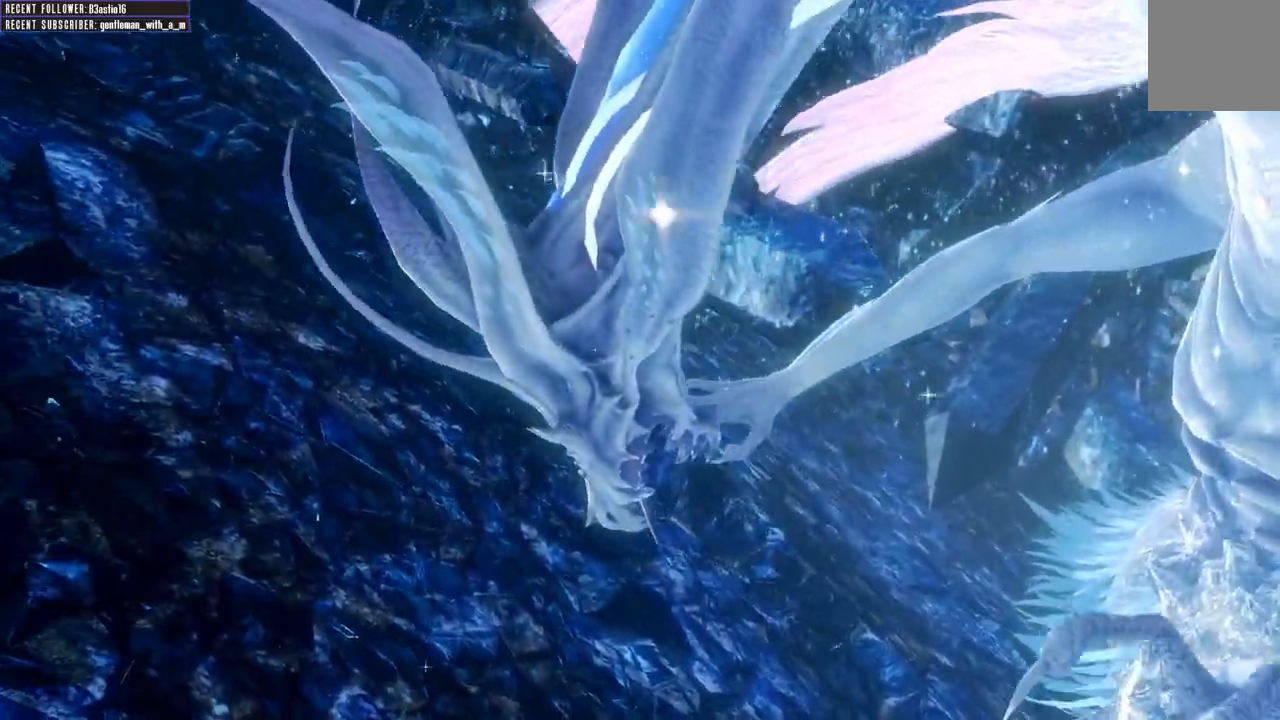
{"buttons": ["START"], "left_stick": "center", "right_stick": "center", "events": [[33, "A", "down"], [100, "A", "up"], [100, "START", "down"], [200, "A", "down"], [200, "START", "up"], [283, "A", "up"], [283, "START", "down"], [383, "A", "down"], [383, "START", "up"], [467, "A", "up"], [483, "START", "down"]]}
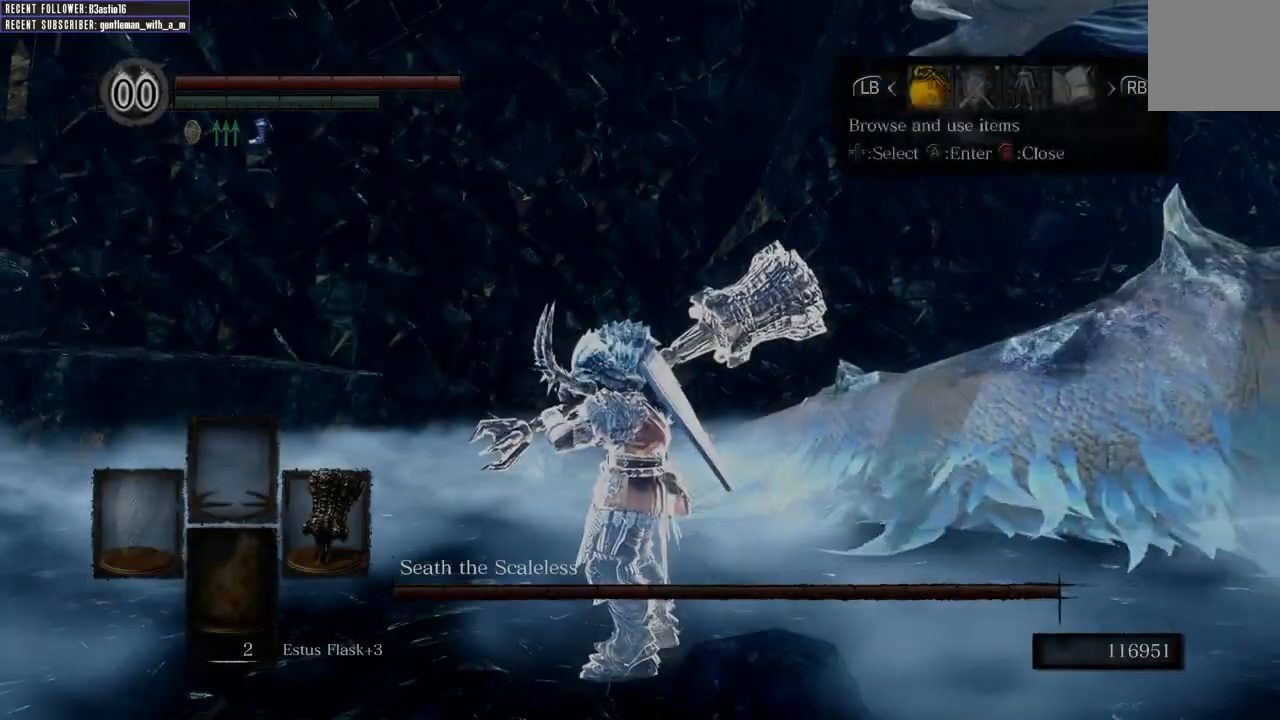
{"buttons": ["B"], "left_stick": "center", "right_stick": "center", "events": [[67, "START", "up"], [467, "B", "down"]]}
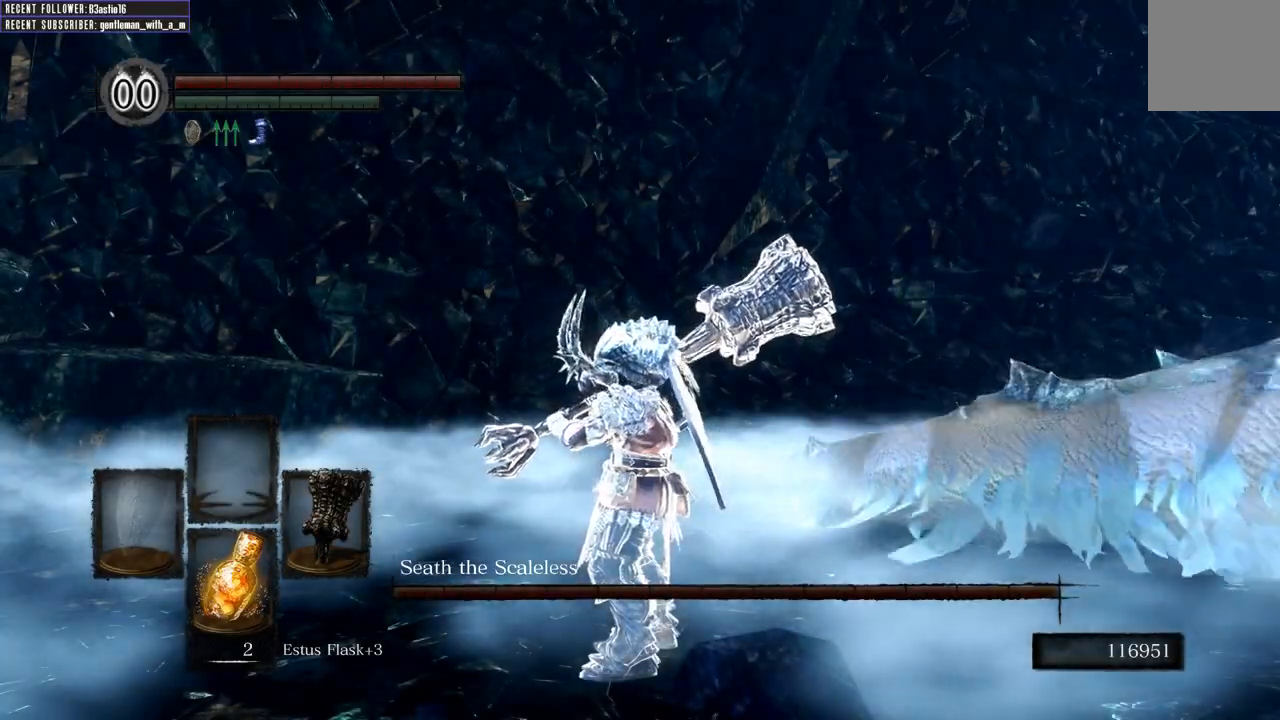
{"buttons": [], "left_stick": "up-right", "right_stick": "right", "events": [[50, "B", "up"], [200, "left_stick", "up-right"], [233, "right_stick", "right"]]}
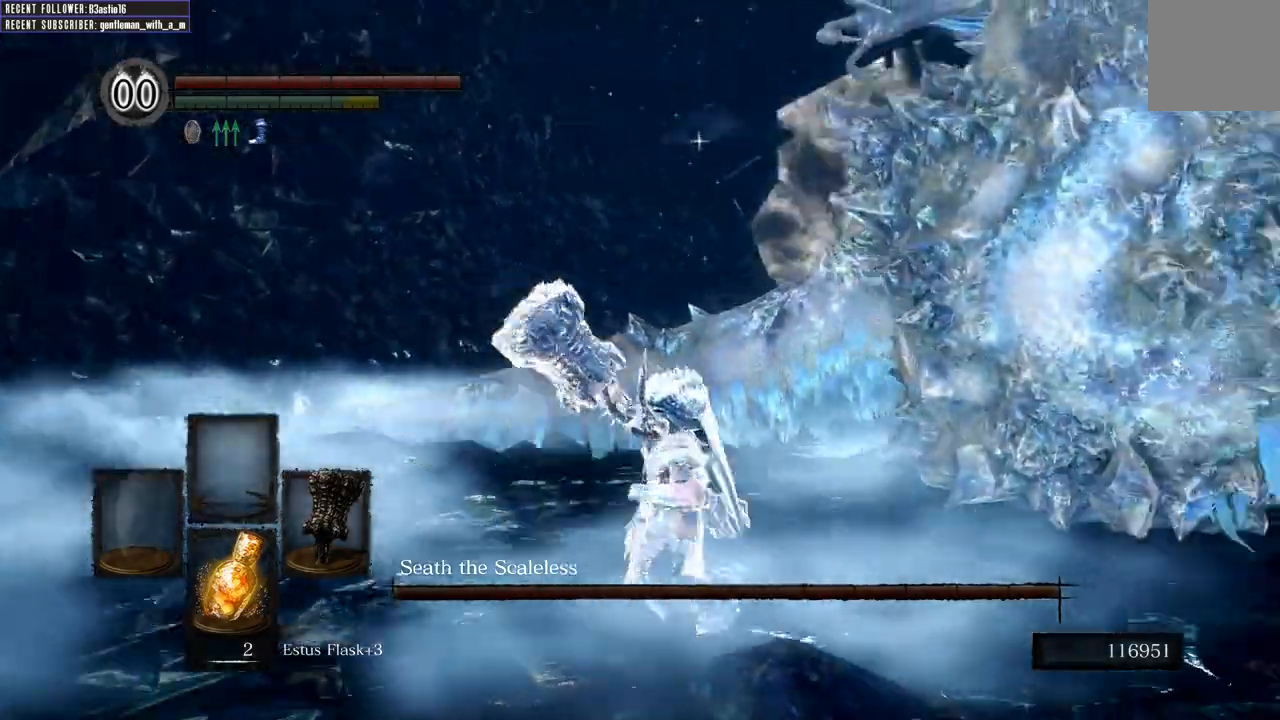
{"buttons": ["B"], "left_stick": "up", "right_stick": "down-right", "events": [[33, "left_stick", "up"], [67, "right_stick", "up"], [133, "right_stick", "center"], [450, "B", "down"], [500, "right_stick", "down-right"]]}
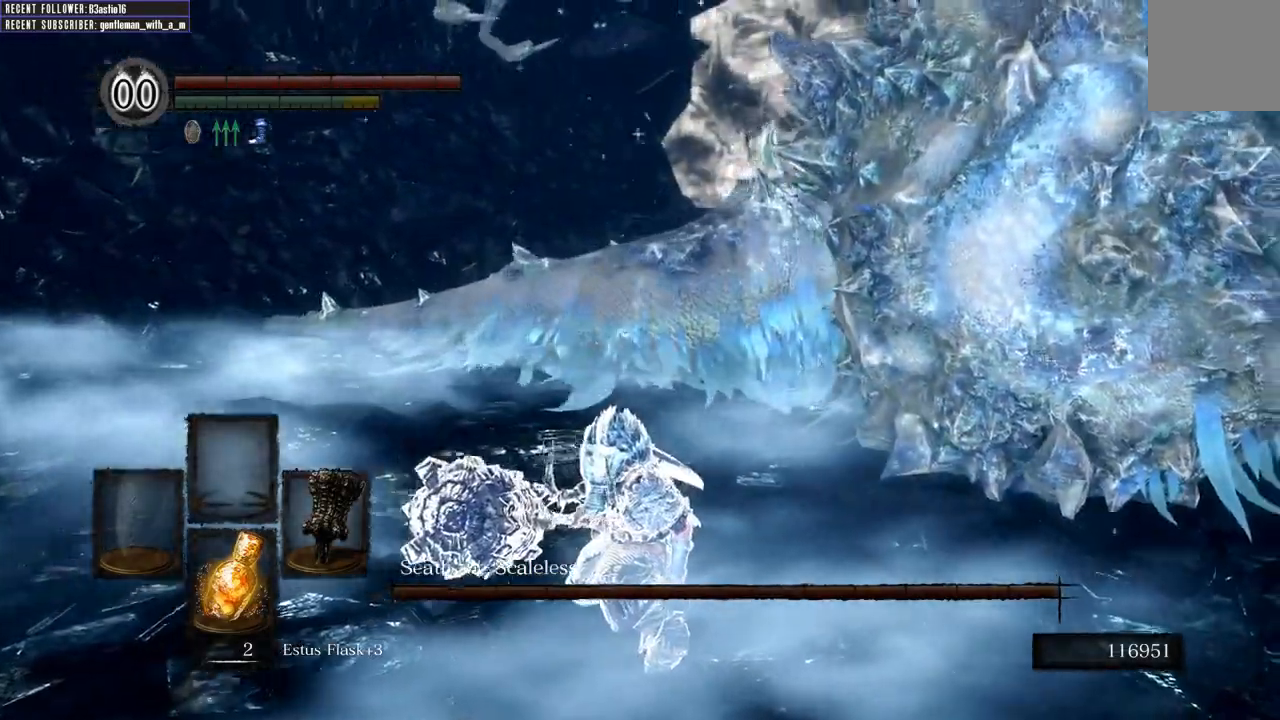
{"buttons": ["B"], "left_stick": "up", "right_stick": "down-right", "events": [[200, "right_stick", "center"], [233, "left_stick", "up-left"], [483, "left_stick", "up"], [483, "right_stick", "down-right"]]}
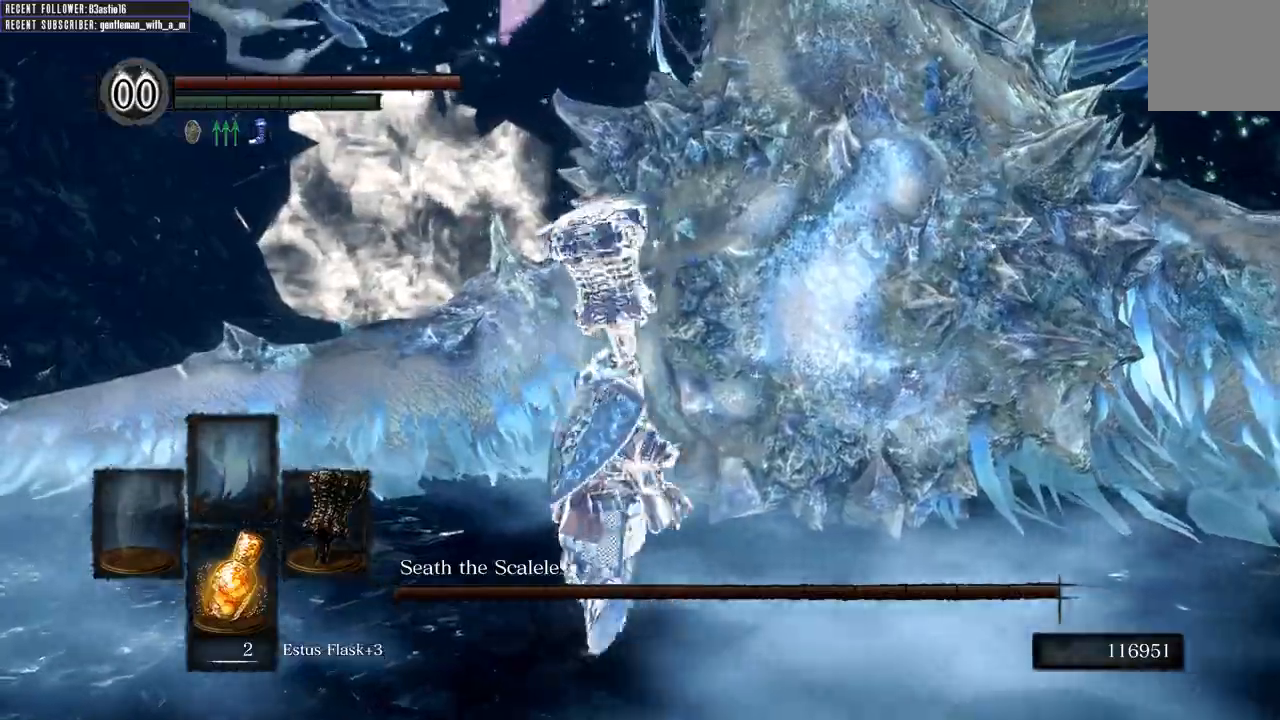
{"buttons": ["B"], "left_stick": "up", "right_stick": "center", "events": [[250, "right_stick", "center"]]}
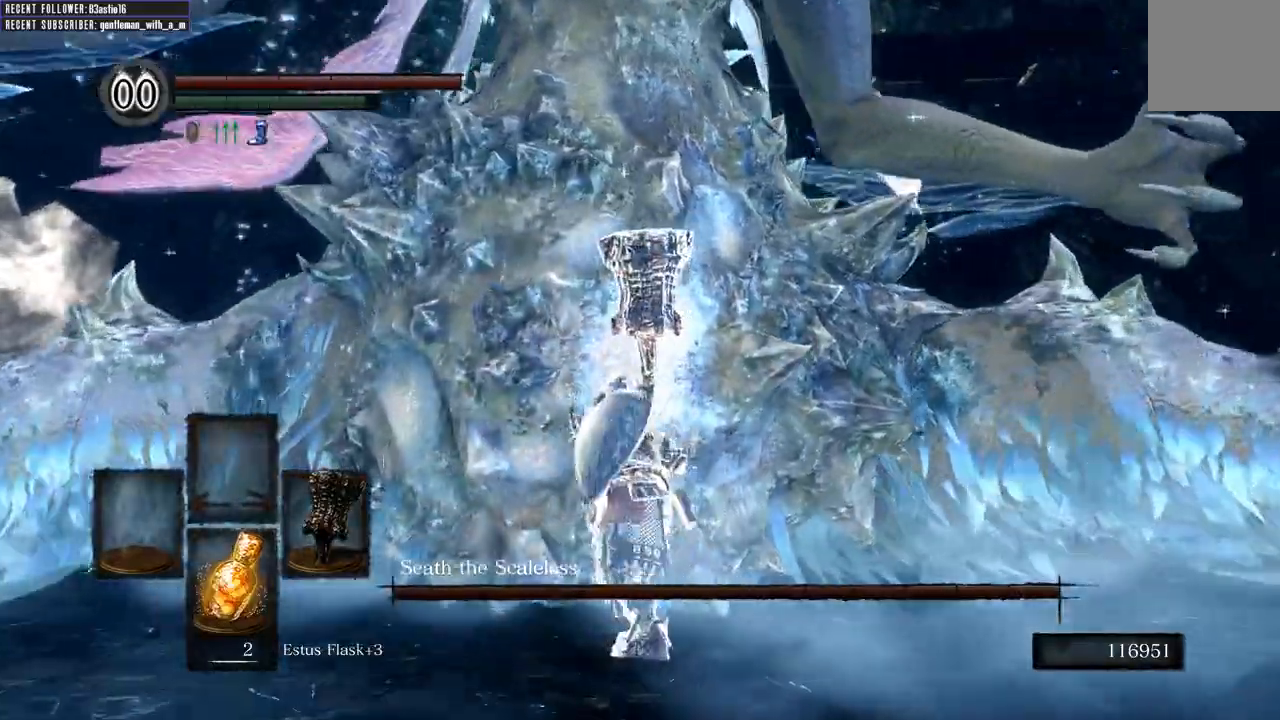
{"buttons": ["R1"], "left_stick": "up", "right_stick": "center", "events": [[117, "B", "up"], [467, "R1", "down"]]}
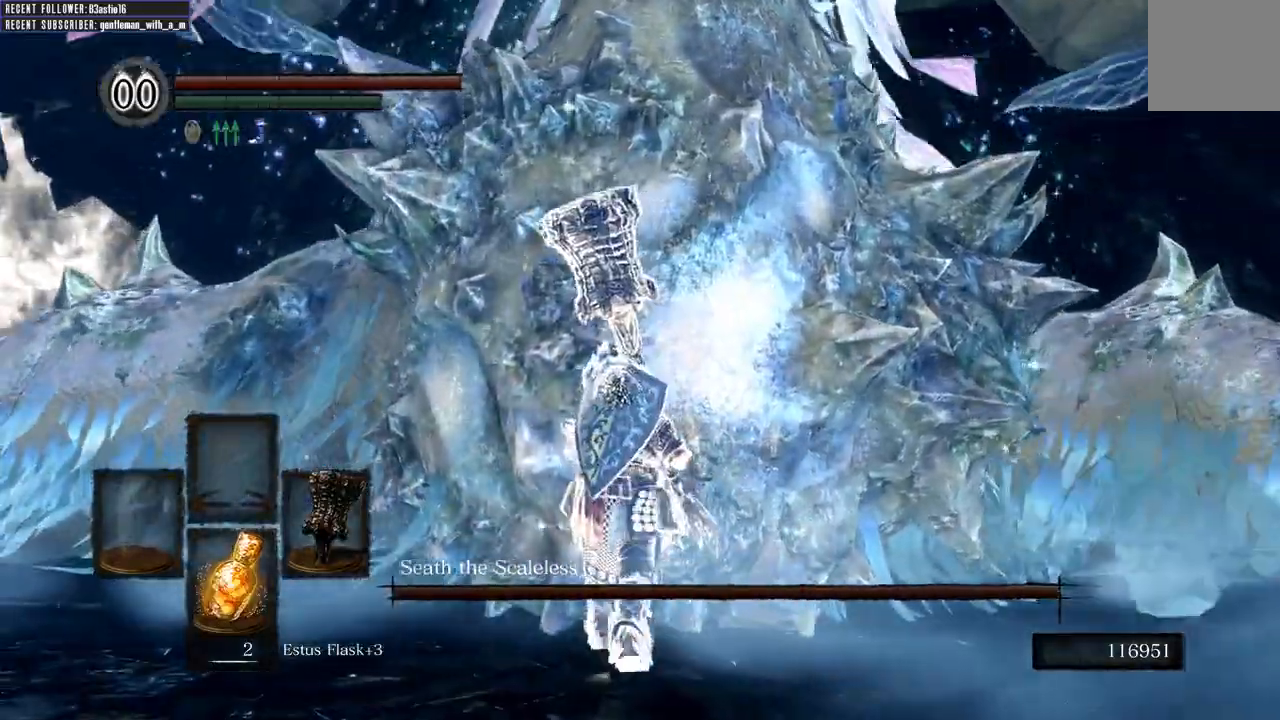
{"buttons": [], "left_stick": "up", "right_stick": "center", "events": [[133, "R1", "up"], [217, "right_stick", "down"], [433, "right_stick", "center"]]}
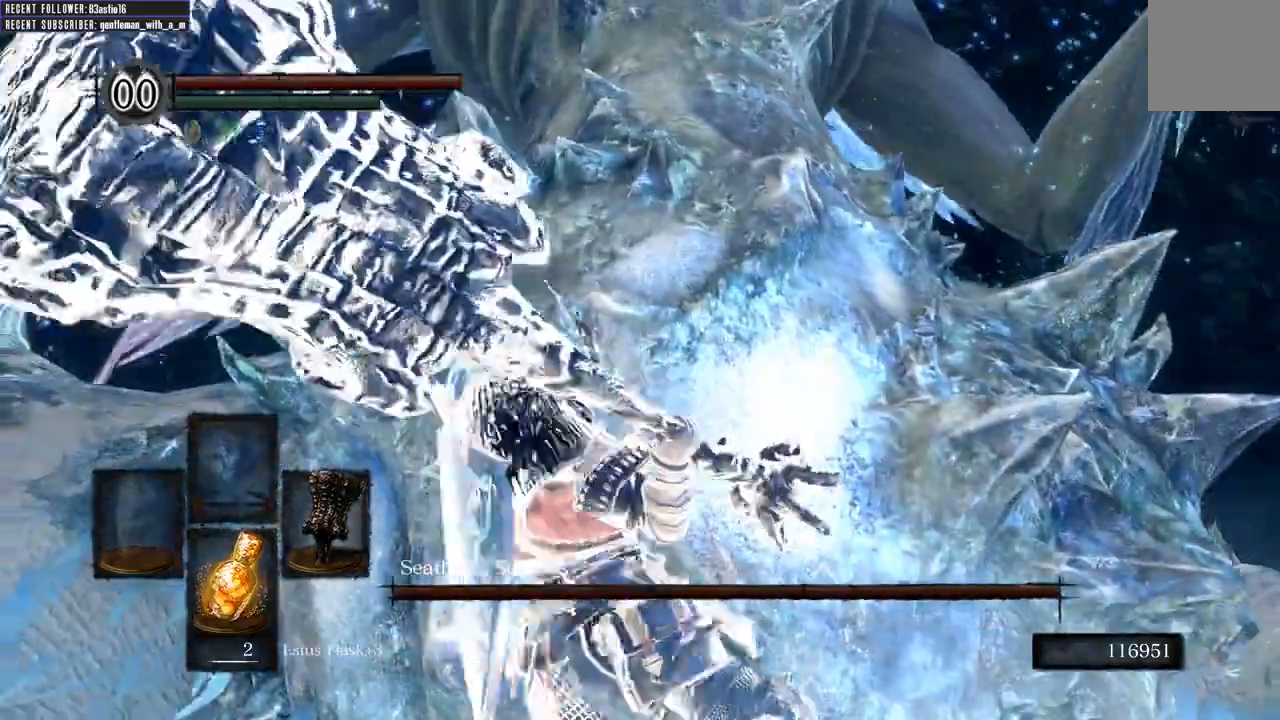
{"buttons": [], "left_stick": "center", "right_stick": "center", "events": [[183, "left_stick", "center"], [267, "right_stick", "down-right"], [467, "right_stick", "center"]]}
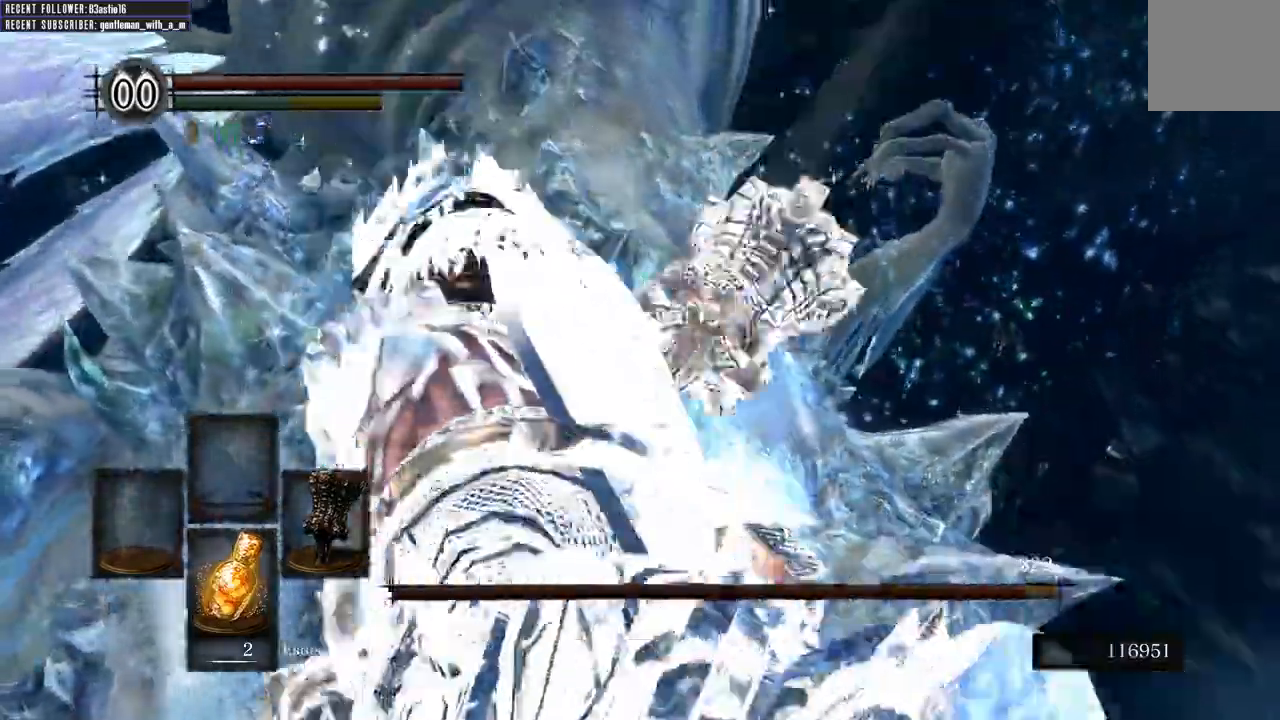
{"buttons": [], "left_stick": "up", "right_stick": "up"}
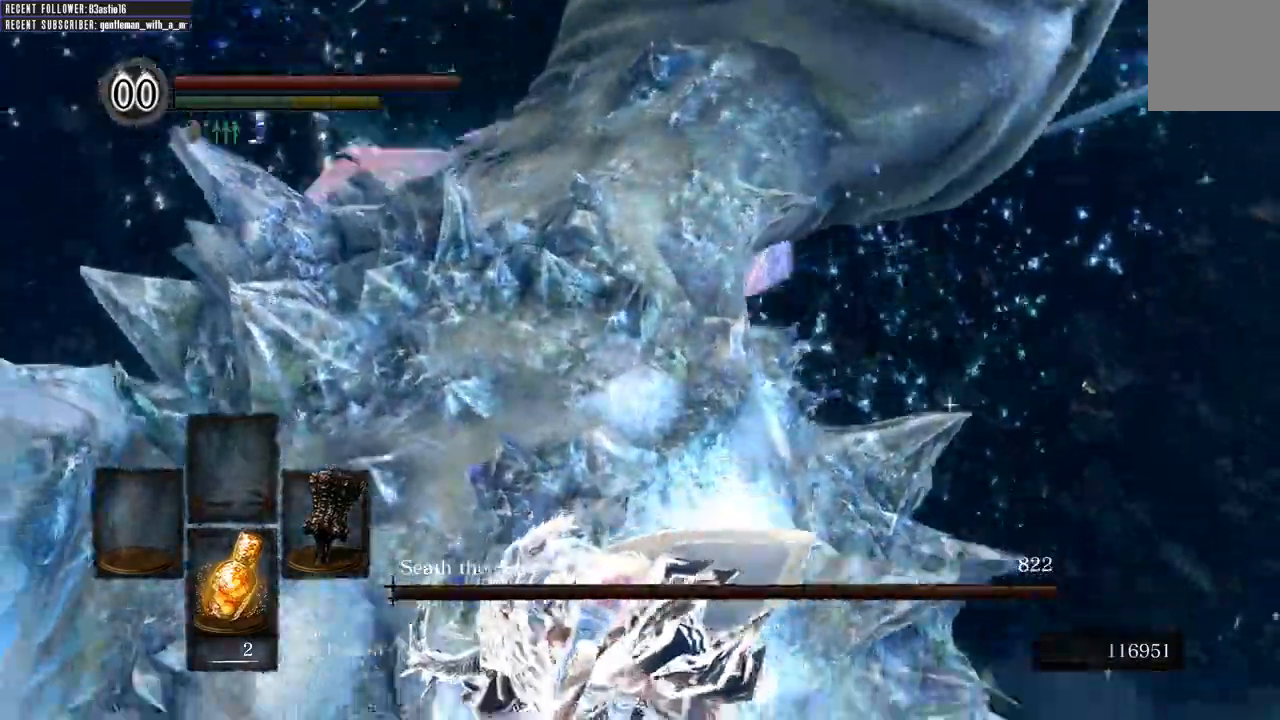
{"buttons": [], "left_stick": "up", "right_stick": "center"}
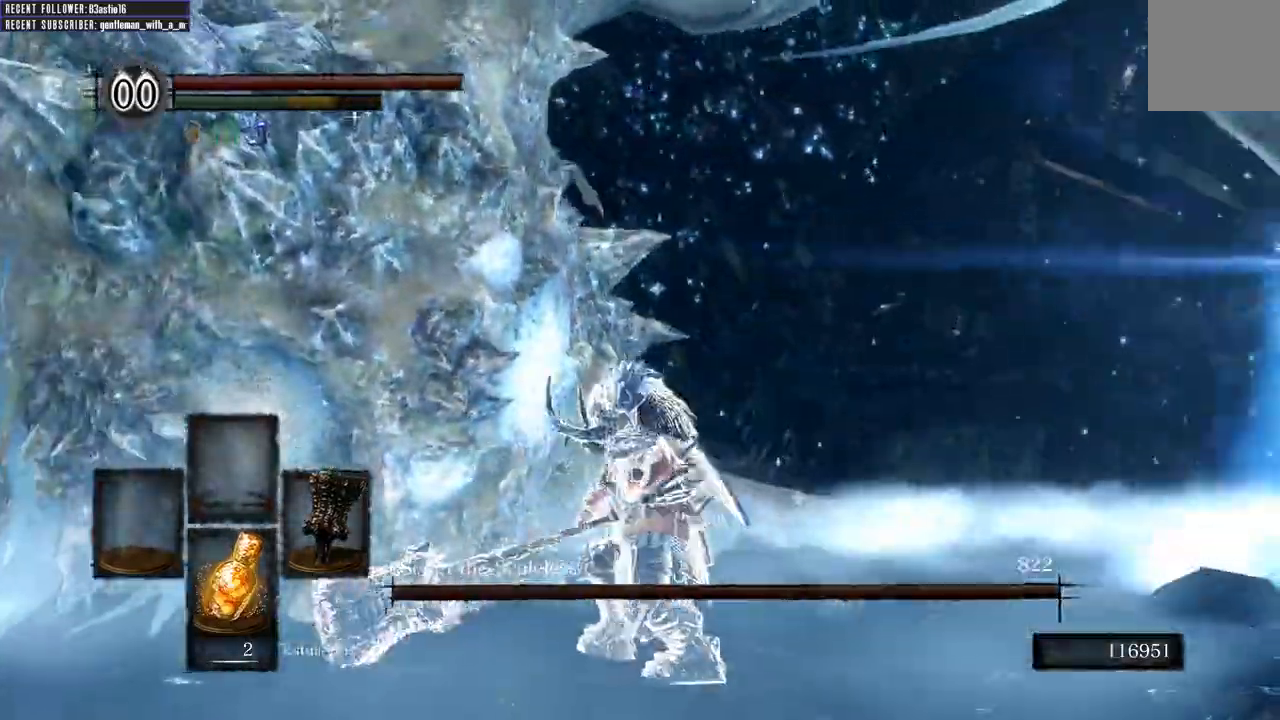
{"buttons": [], "left_stick": "up-left", "right_stick": "center", "events": [[50, "right_stick", "up"], [233, "R1", "down"], [317, "right_stick", "center"], [367, "R1", "up"], [467, "left_stick", "up-left"]]}
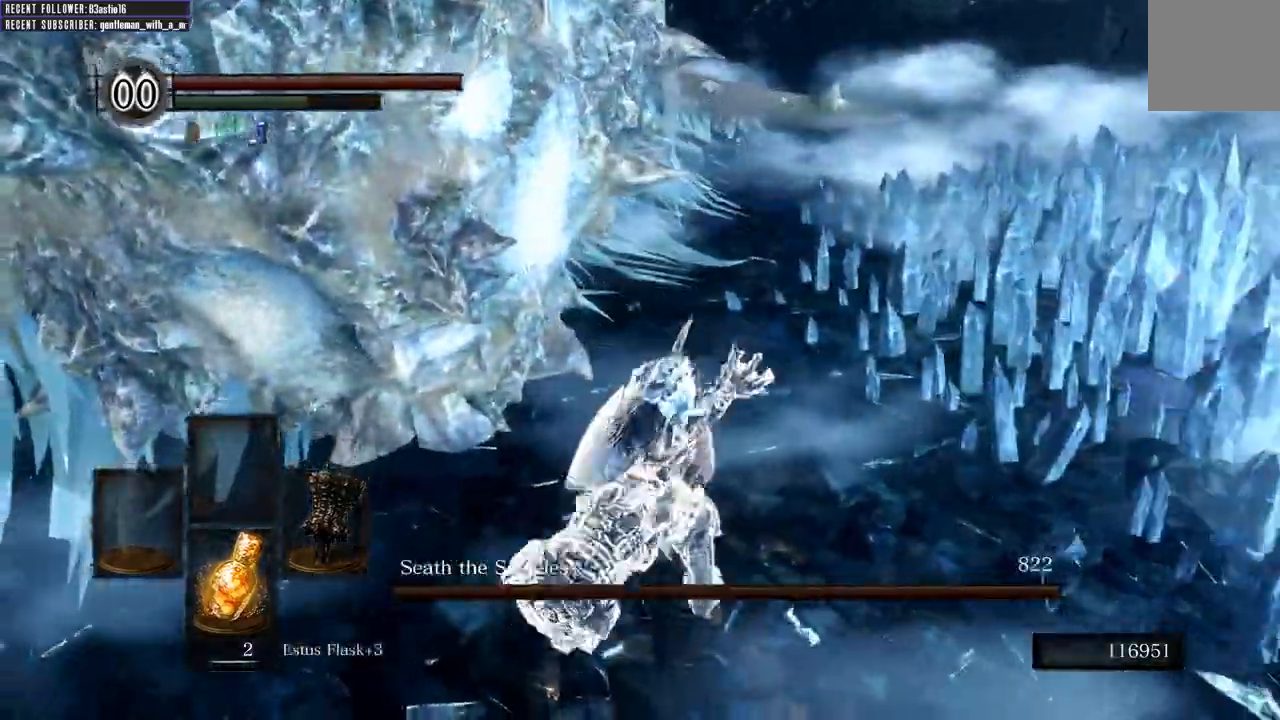
{"buttons": [], "left_stick": "up", "right_stick": "center"}
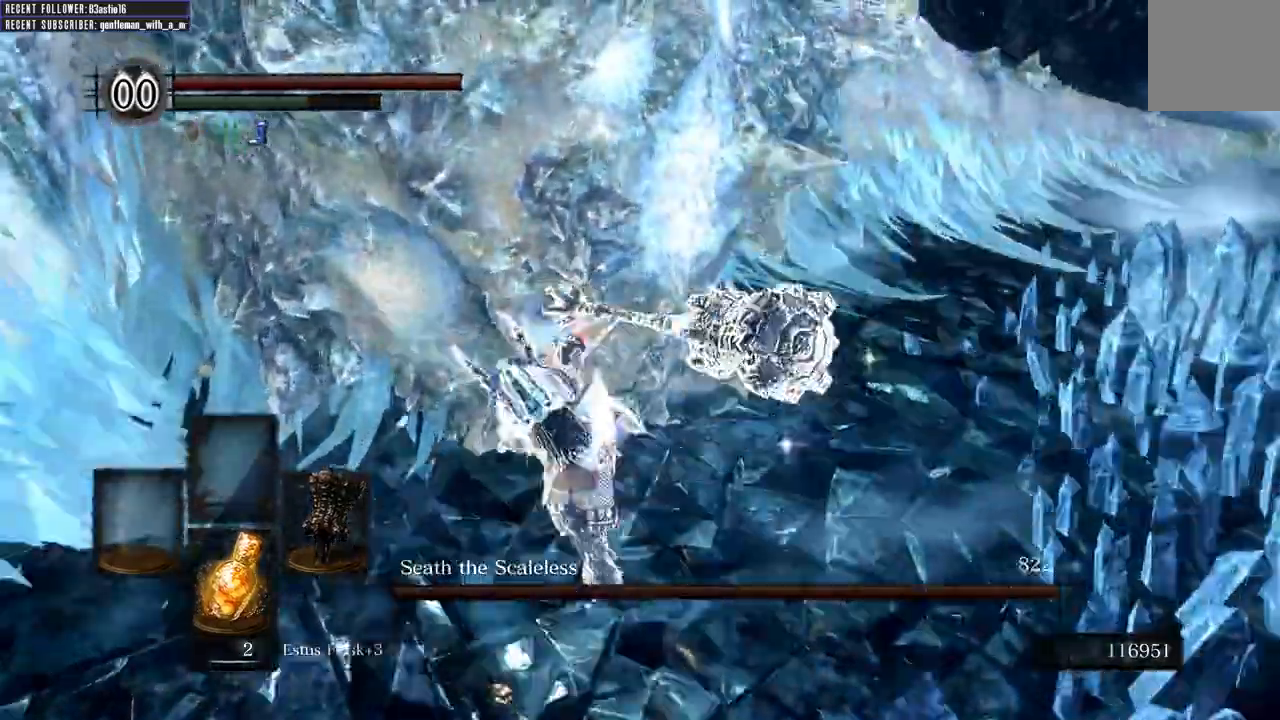
{"buttons": [], "left_stick": "up", "right_stick": "center"}
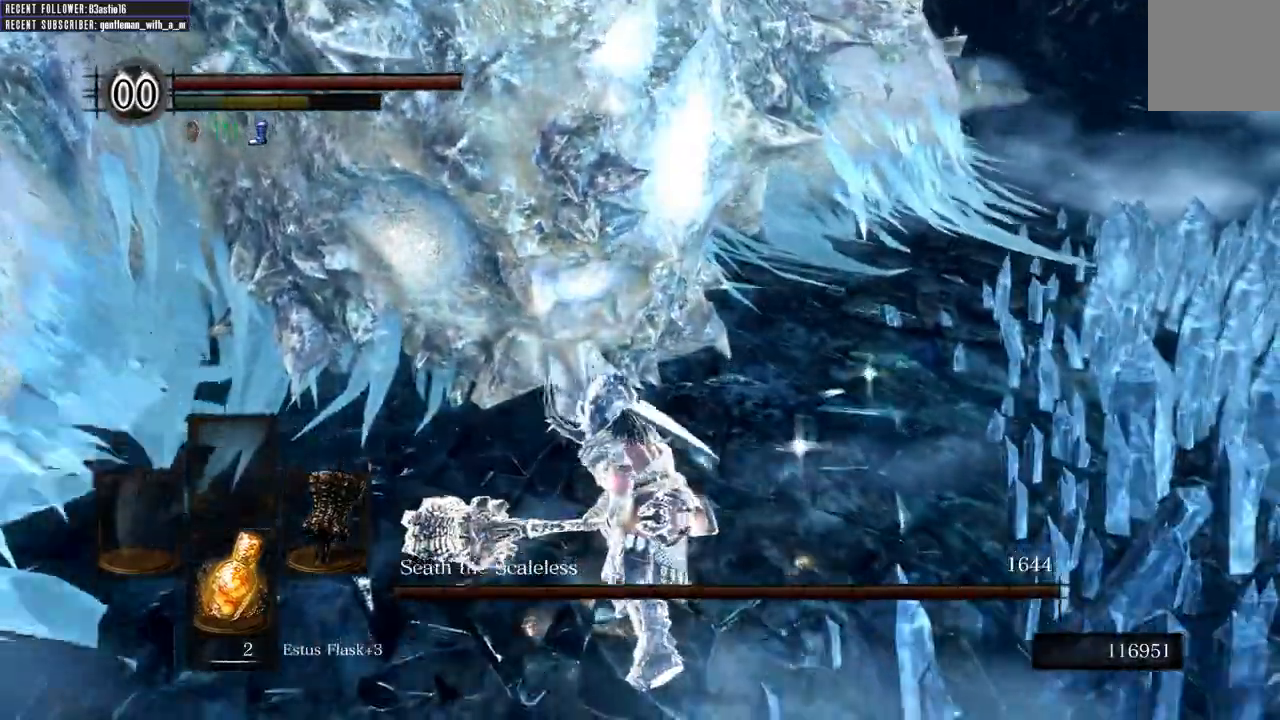
{"buttons": ["R1"], "left_stick": "up", "right_stick": "center", "events": [[17, "R1", "down"], [167, "R1", "up"], [283, "R1", "down"], [383, "R1", "up"], [467, "R1", "down"]]}
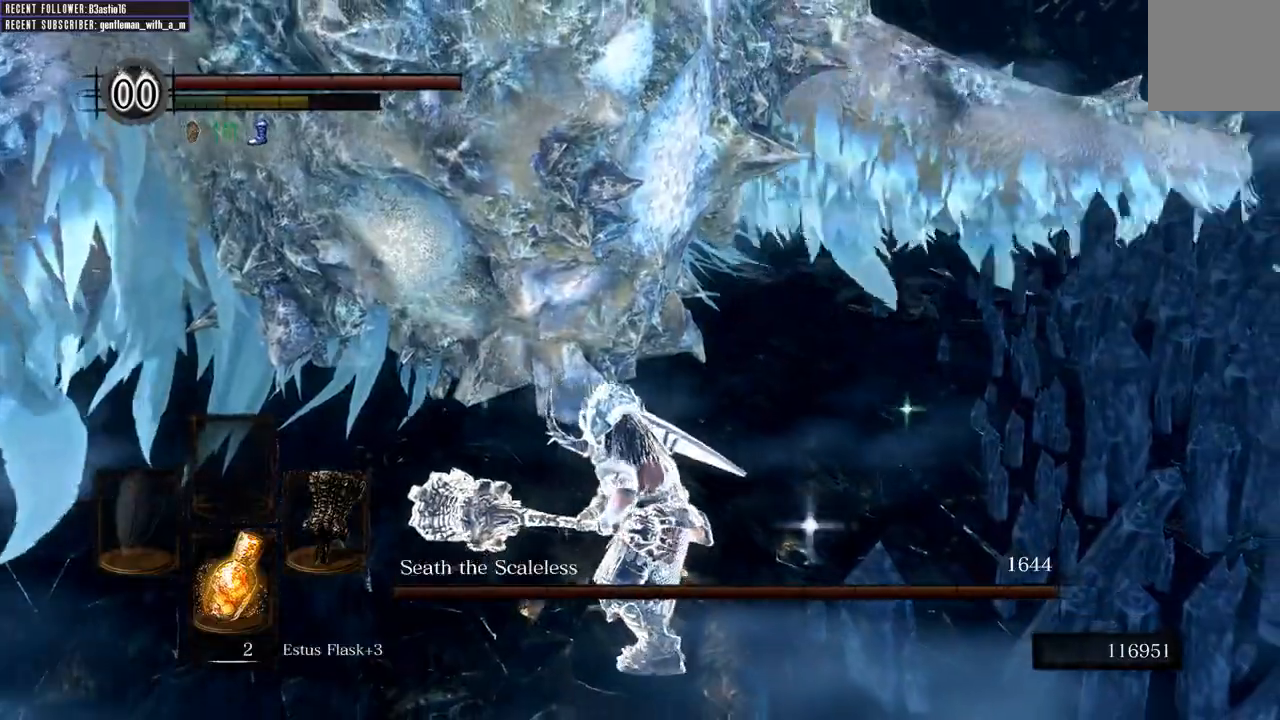
{"buttons": [], "left_stick": "up", "right_stick": "center", "events": [[100, "R1", "up"], [200, "R1", "down"], [317, "R1", "up"]]}
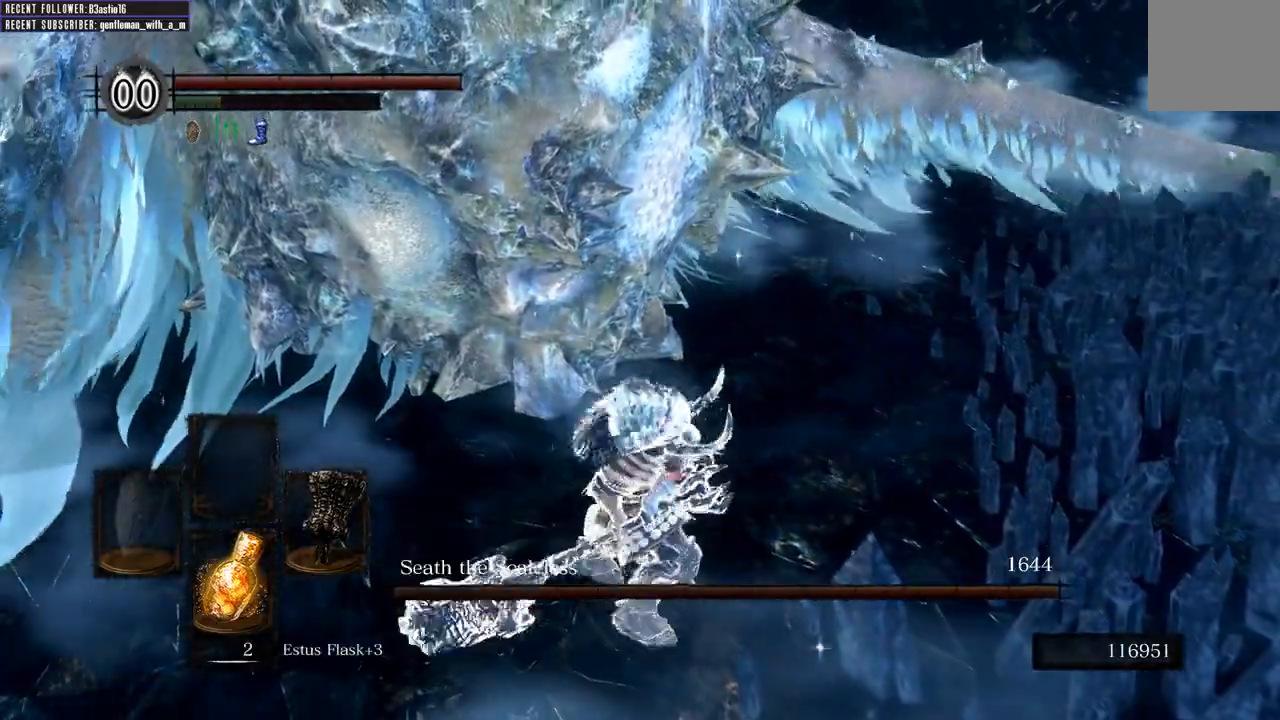
{"buttons": [], "left_stick": "up", "right_stick": "center", "events": [[283, "right_stick", "down-left"], [450, "right_stick", "center"]]}
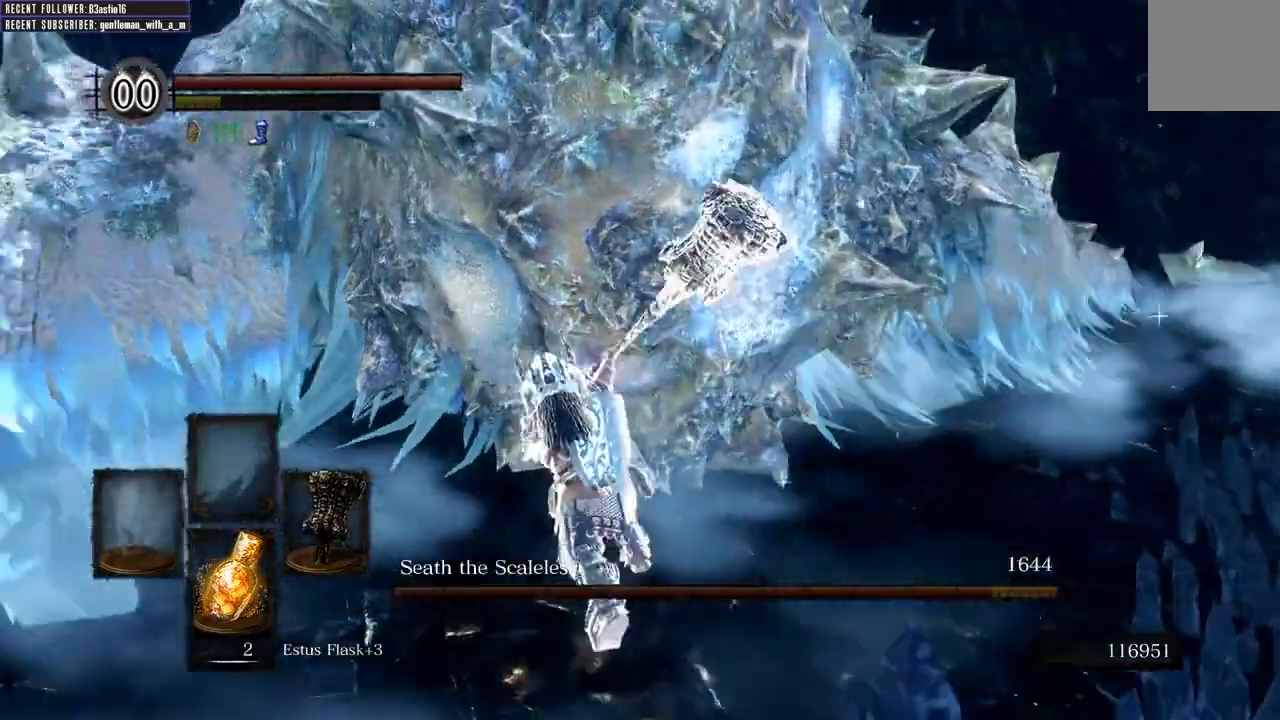
{"buttons": [], "left_stick": "up", "right_stick": "center", "events": []}
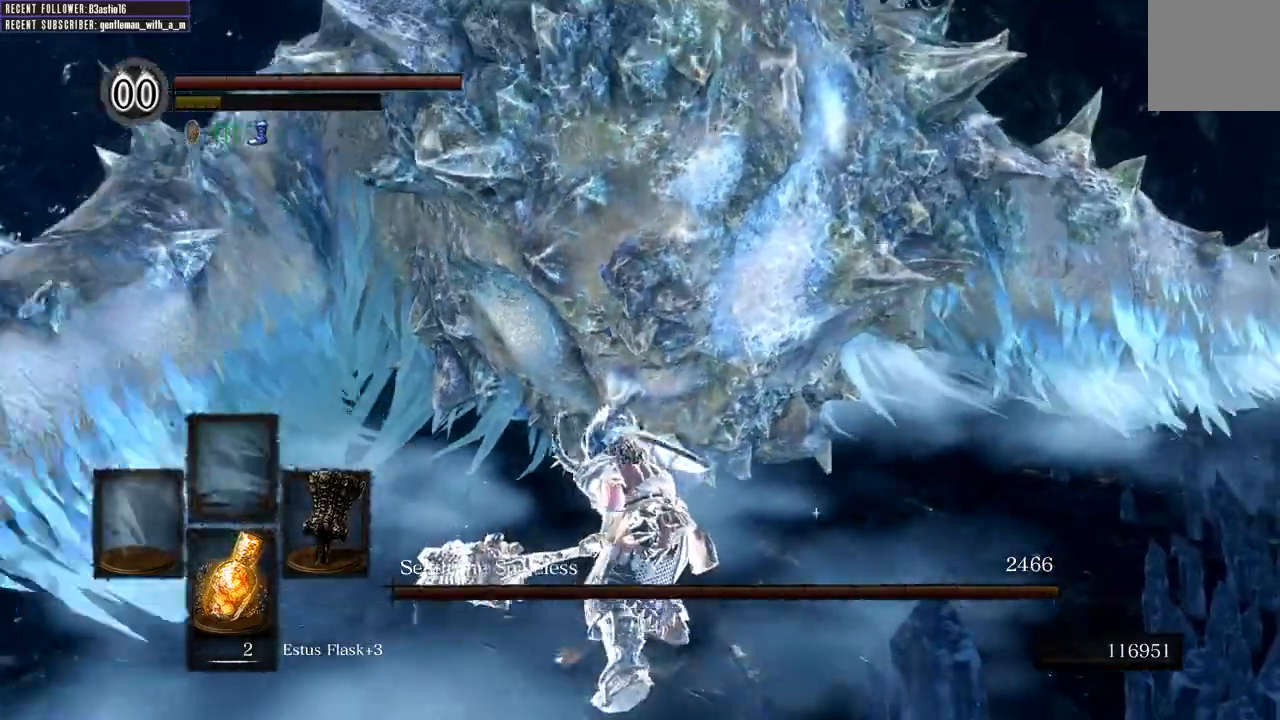
{"buttons": [], "left_stick": "up", "right_stick": "center", "events": []}
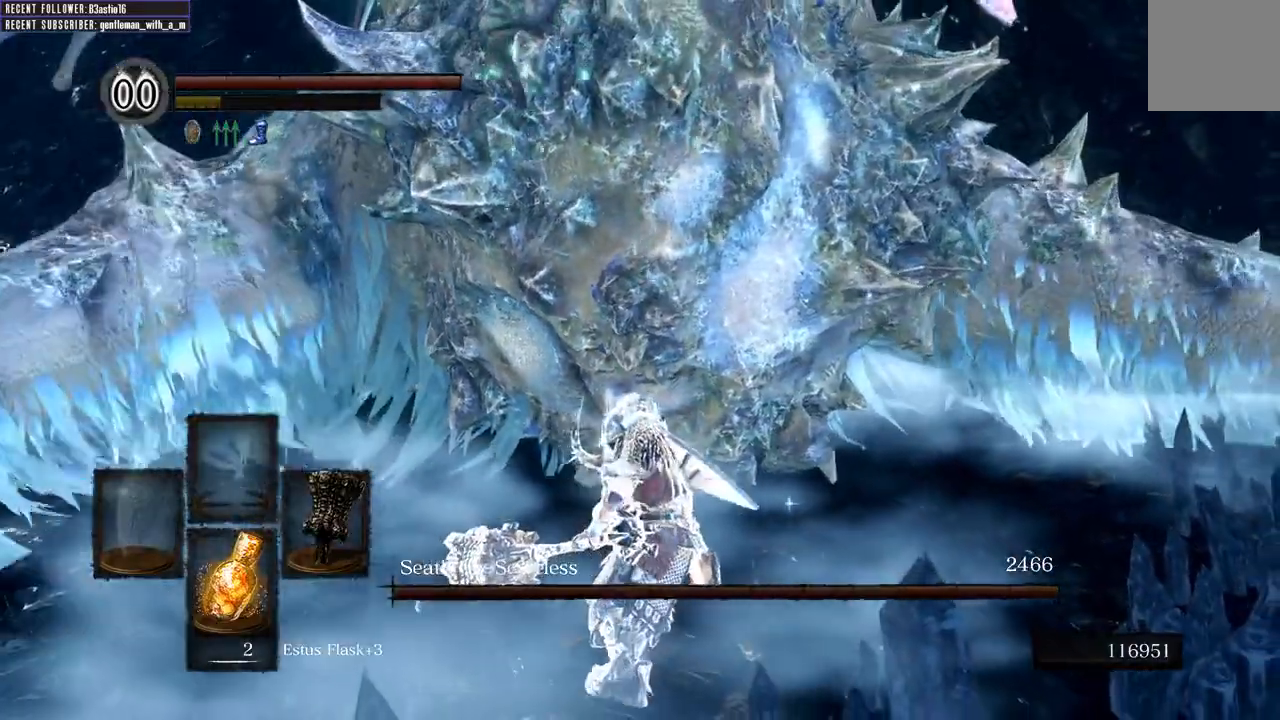
{"buttons": [], "left_stick": "up", "right_stick": "right", "events": [[400, "right_stick", "right"]]}